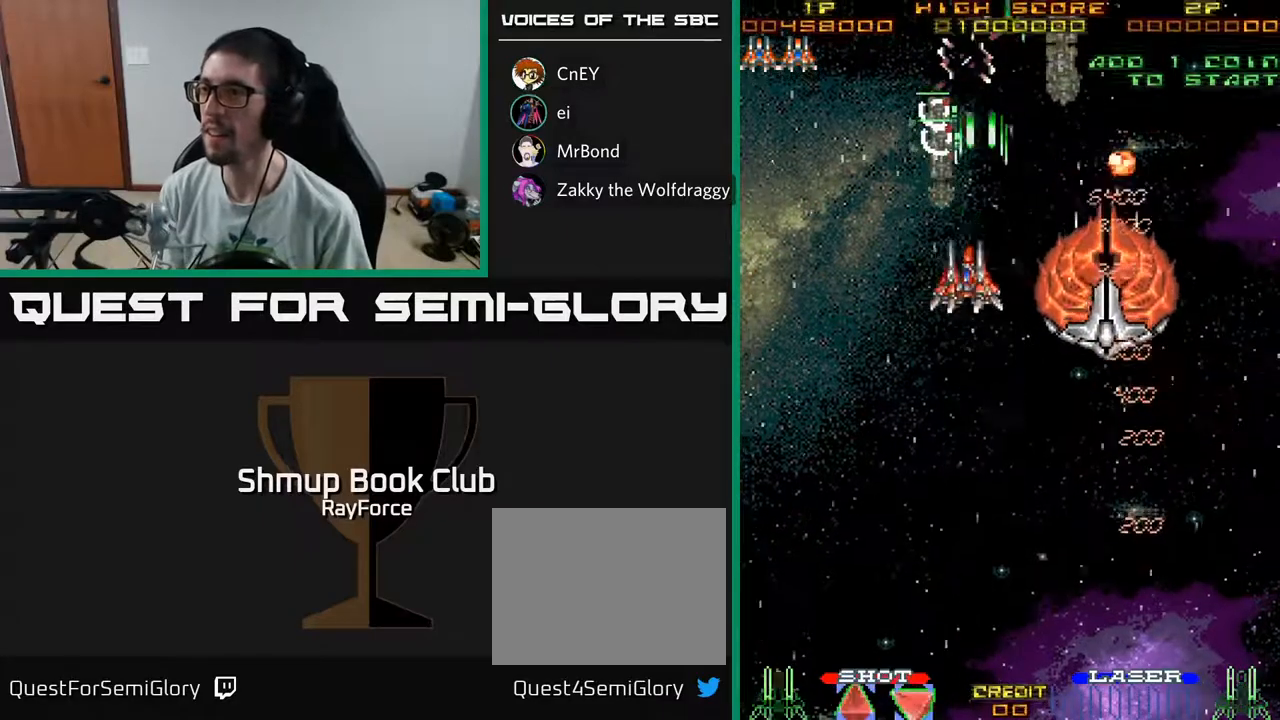
Gameplay with a controller (Xbox layout); each line is a JSON object with the inputs held at the frame after it. "events" lists button and stick changes between this image and that frame as [ms after this image, input, new state], when the widget could be followed in between. Not read: GUIDE.
{"buttons": ["A", "DPAD_DOWN"], "left_stick": "center", "right_stick": "center", "events": [[150, "DPAD_LEFT", "up"], [200, "DPAD_RIGHT", "down"], [250, "DPAD_RIGHT", "up"], [367, "DPAD_LEFT", "down"], [500, "DPAD_LEFT", "up"]]}
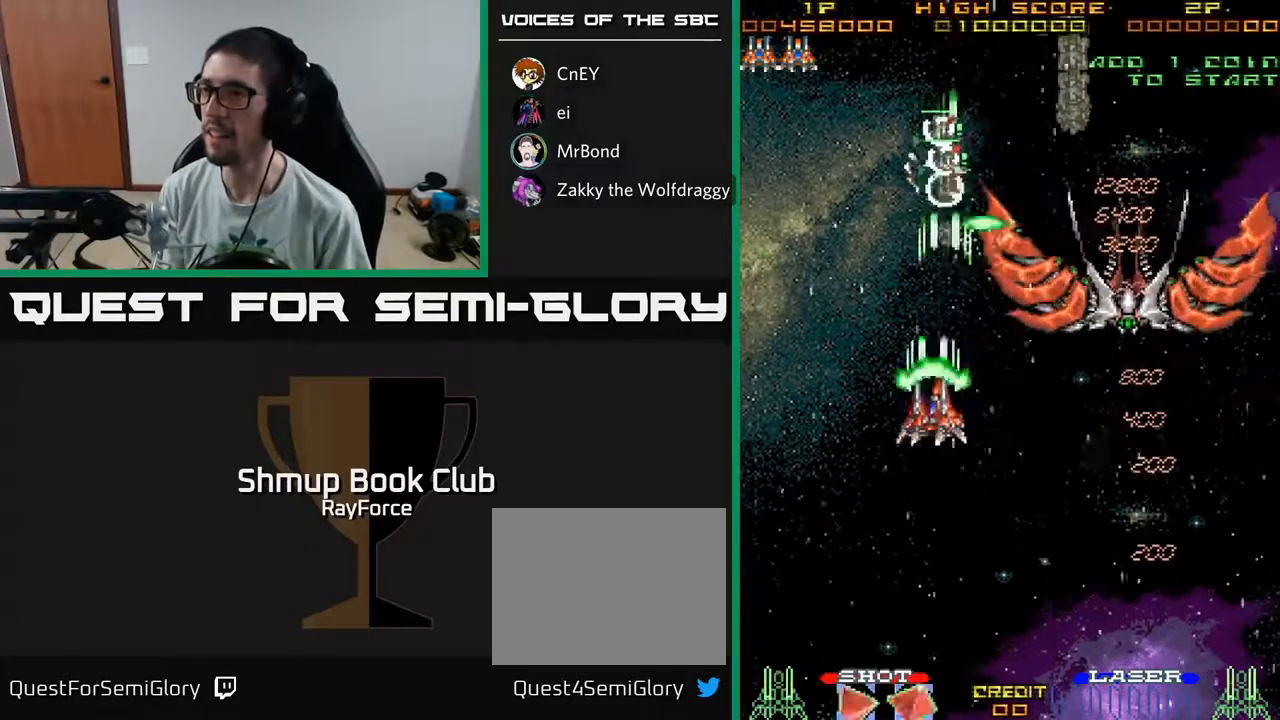
{"buttons": ["A", "DPAD_UP", "DPAD_RIGHT"], "left_stick": "center", "right_stick": "center", "events": [[100, "DPAD_RIGHT", "down"], [383, "DPAD_DOWN", "up"], [483, "DPAD_UP", "down"]]}
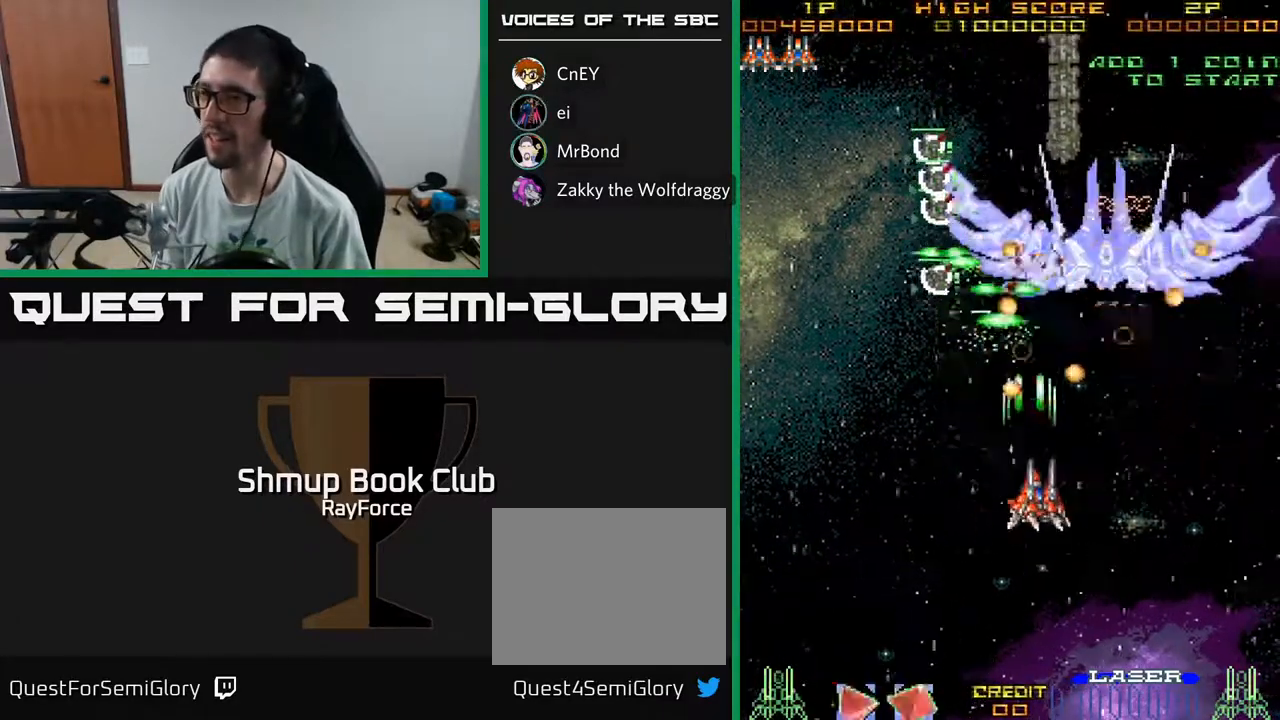
{"buttons": ["A", "DPAD_DOWN", "DPAD_LEFT"], "left_stick": "center", "right_stick": "center", "events": [[83, "DPAD_UP", "up"], [117, "DPAD_DOWN", "down"], [183, "DPAD_RIGHT", "up"], [267, "DPAD_RIGHT", "down"], [383, "DPAD_DOWN", "up"], [383, "DPAD_RIGHT", "up"], [417, "DPAD_LEFT", "down"], [483, "DPAD_DOWN", "down"]]}
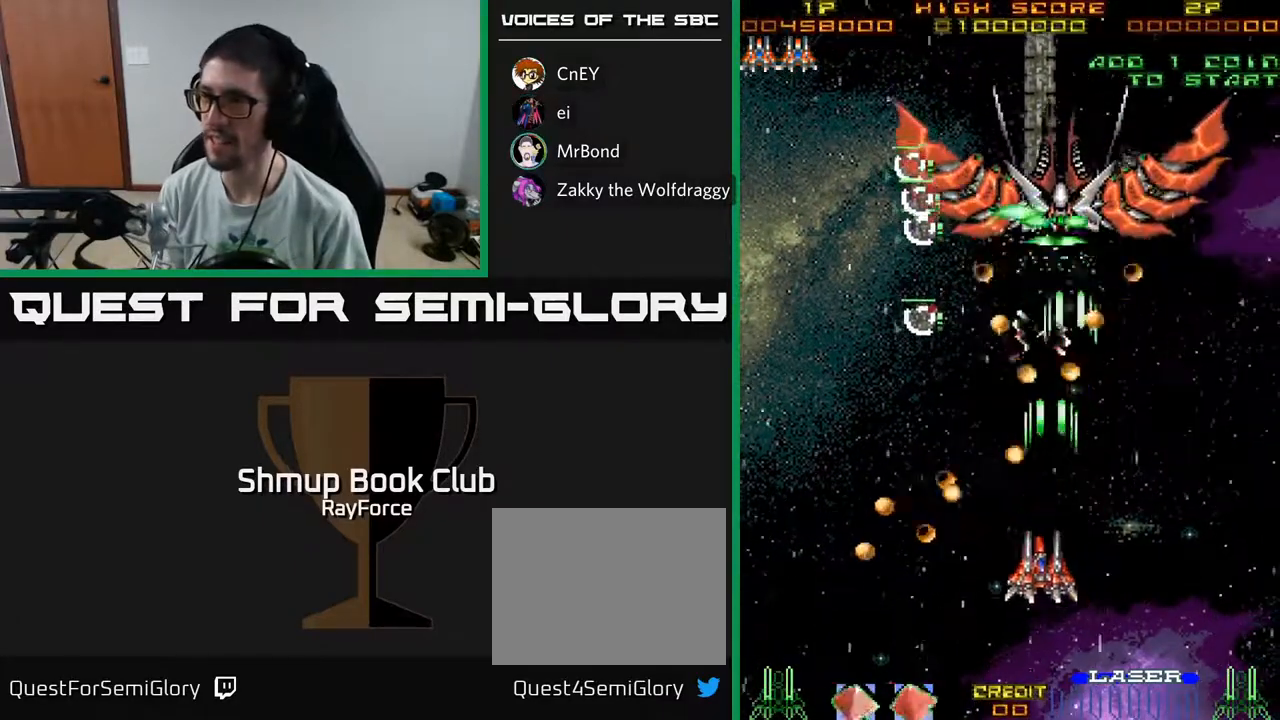
{"buttons": ["A", "DPAD_DOWN", "DPAD_RIGHT"], "left_stick": "center", "right_stick": "center", "events": [[17, "DPAD_LEFT", "up"], [50, "DPAD_RIGHT", "down"], [167, "DPAD_RIGHT", "up"], [200, "DPAD_DOWN", "up"], [200, "DPAD_LEFT", "down"], [333, "DPAD_DOWN", "down"], [333, "DPAD_LEFT", "up"], [350, "DPAD_RIGHT", "down"]]}
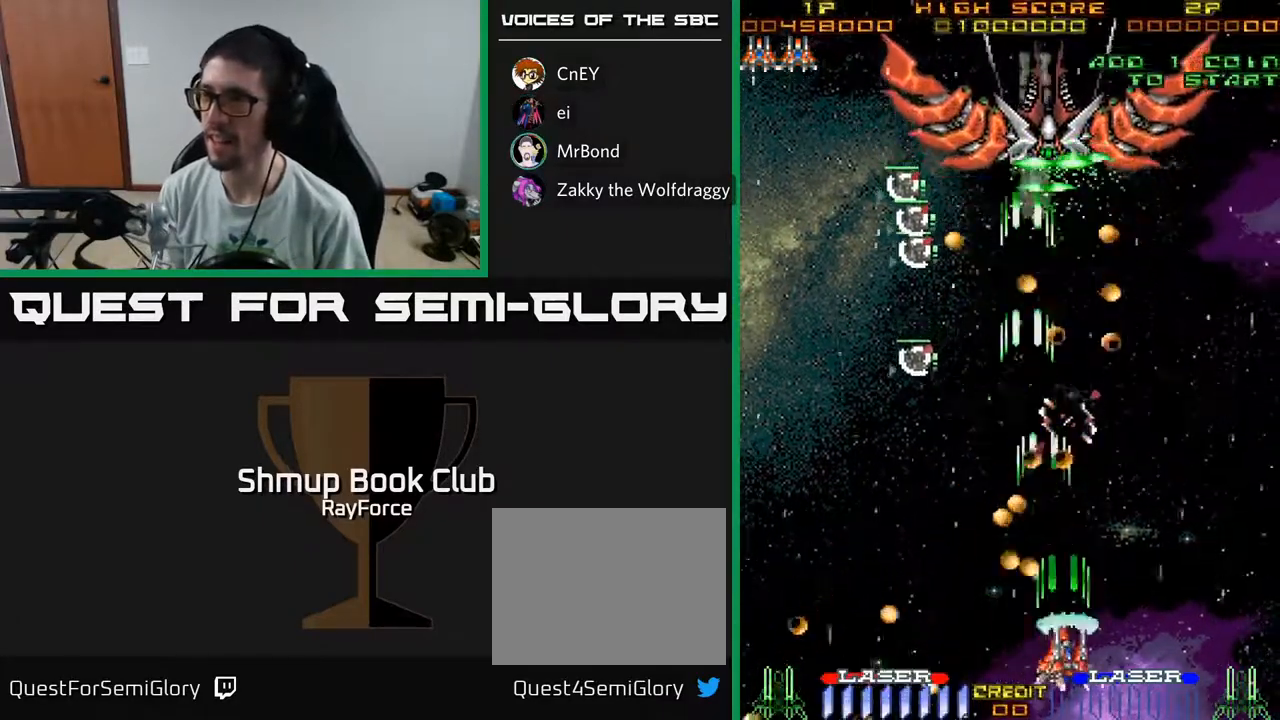
{"buttons": ["A", "DPAD_RIGHT"], "left_stick": "center", "right_stick": "center", "events": [[17, "DPAD_DOWN", "up"], [200, "DPAD_UP", "down"], [317, "DPAD_UP", "up"], [367, "DPAD_DOWN", "down"], [450, "DPAD_DOWN", "up"]]}
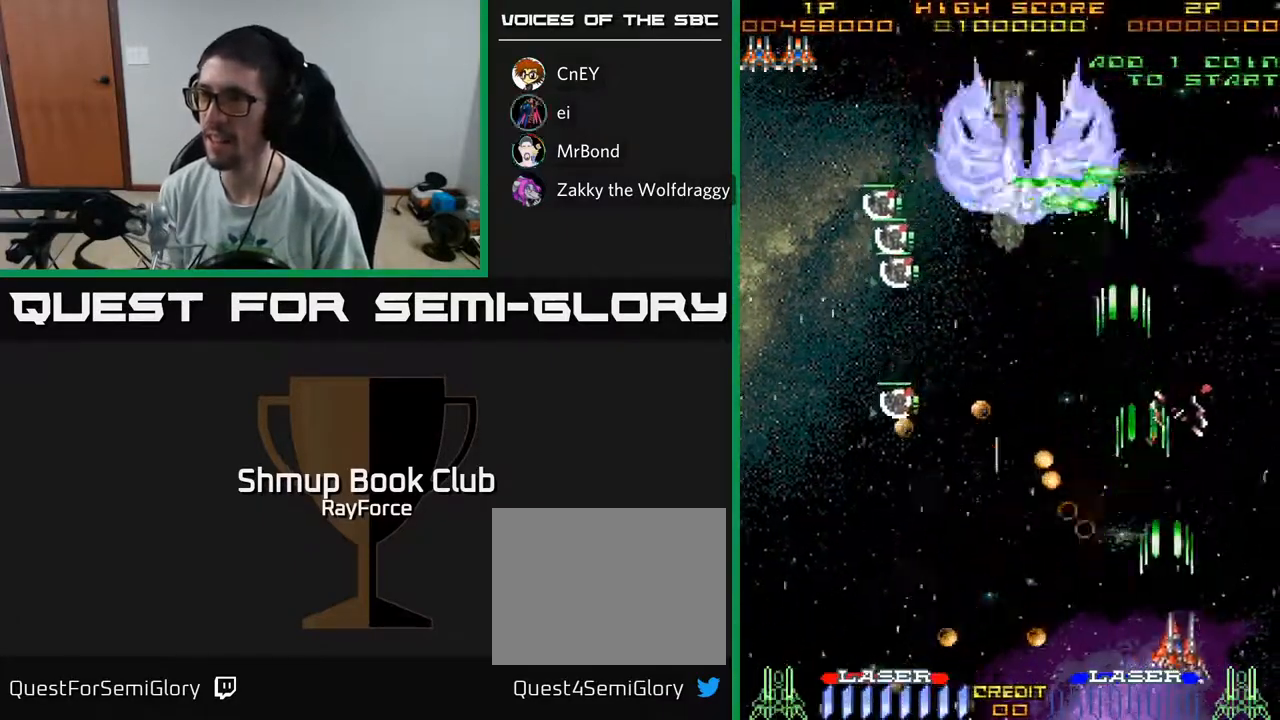
{"buttons": ["A", "DPAD_UP", "DPAD_LEFT"], "left_stick": "center", "right_stick": "center", "events": [[50, "DPAD_UP", "down"], [83, "DPAD_RIGHT", "up"], [250, "DPAD_LEFT", "down"]]}
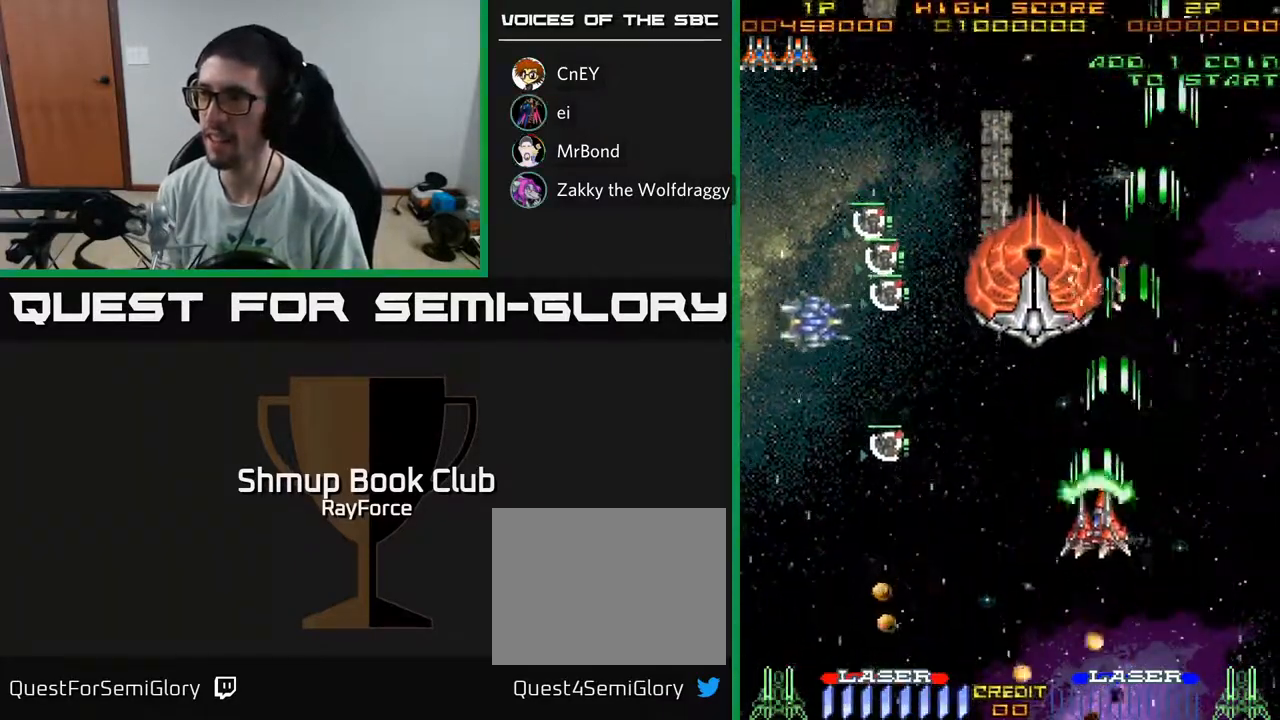
{"buttons": ["A", "DPAD_DOWN", "DPAD_LEFT"], "left_stick": "center", "right_stick": "center", "events": [[100, "DPAD_UP", "up"], [167, "DPAD_DOWN", "down"]]}
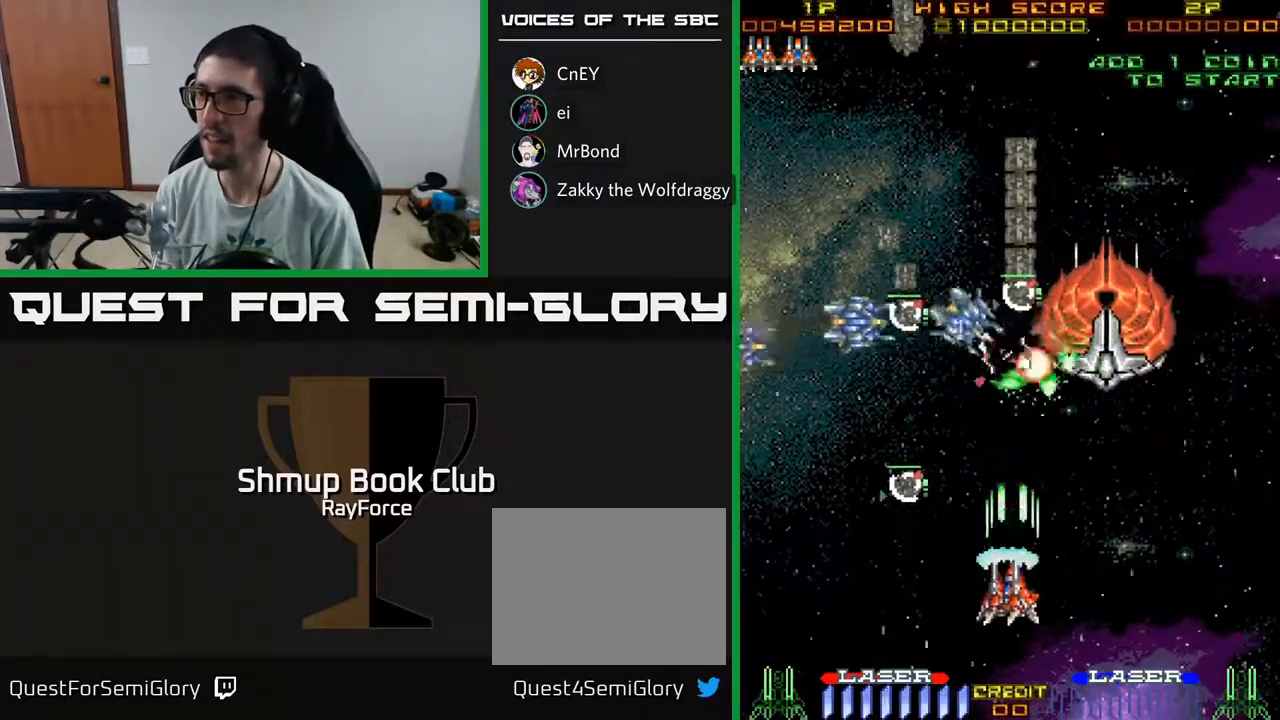
{"buttons": ["A", "DPAD_UP", "DPAD_RIGHT"], "left_stick": "center", "right_stick": "center", "events": [[67, "DPAD_DOWN", "up"], [267, "DPAD_UP", "down"], [483, "DPAD_LEFT", "up"], [500, "DPAD_RIGHT", "down"]]}
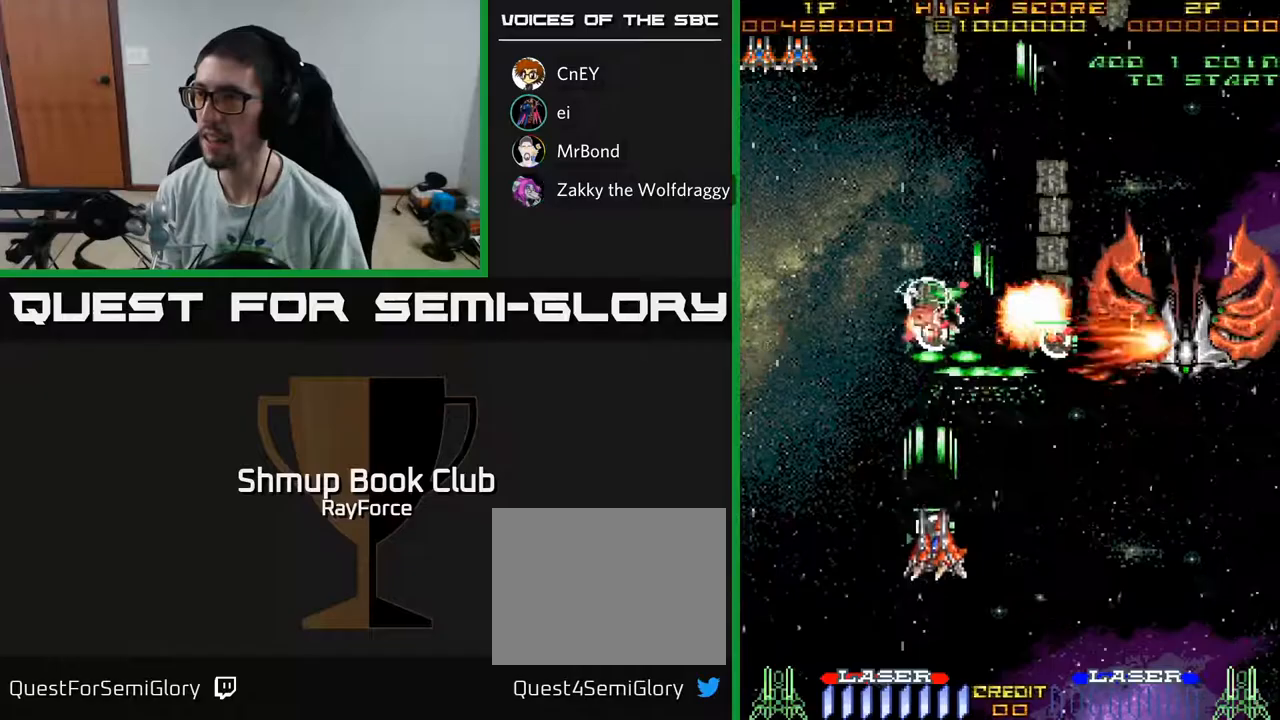
{"buttons": ["A", "DPAD_DOWN", "DPAD_RIGHT"], "left_stick": "center", "right_stick": "center", "events": [[67, "DPAD_RIGHT", "up"], [217, "DPAD_UP", "up"], [233, "DPAD_RIGHT", "down"], [250, "DPAD_DOWN", "down"]]}
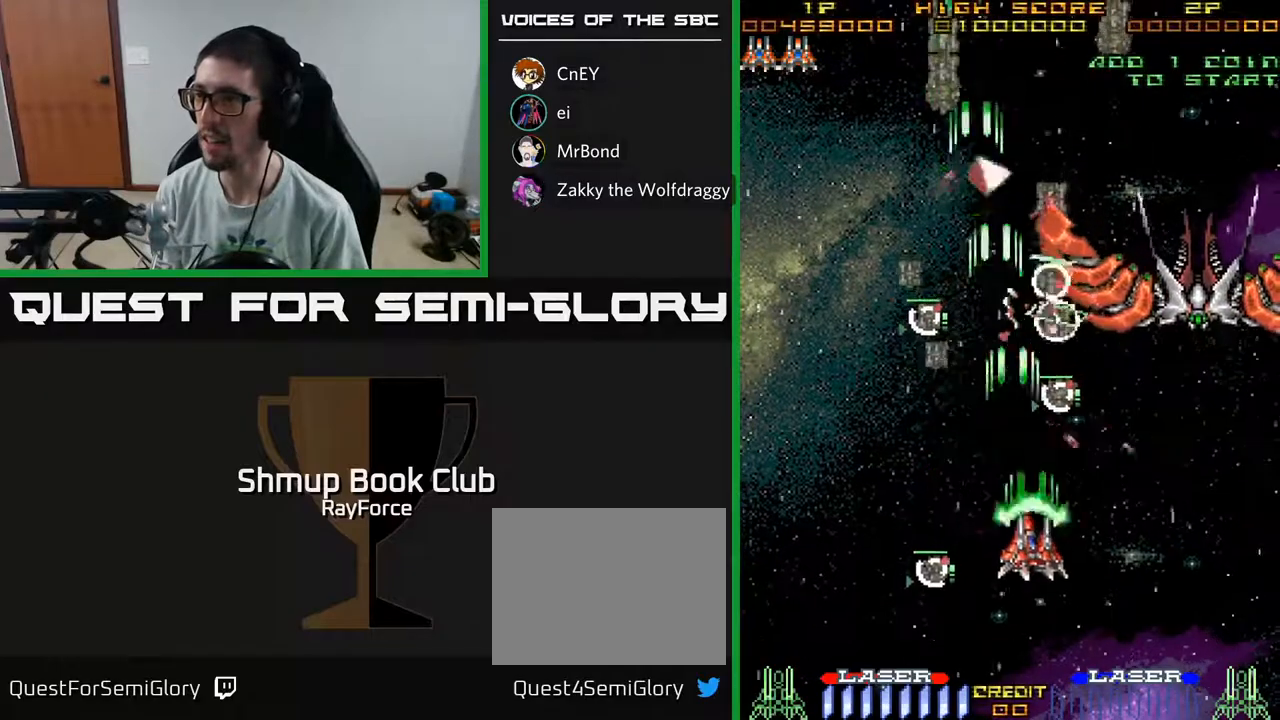
{"buttons": ["A", "DPAD_LEFT"], "left_stick": "center", "right_stick": "center", "events": [[67, "DPAD_DOWN", "up"], [117, "DPAD_RIGHT", "up"], [117, "DPAD_UP", "down"], [383, "DPAD_LEFT", "down"], [433, "DPAD_UP", "up"]]}
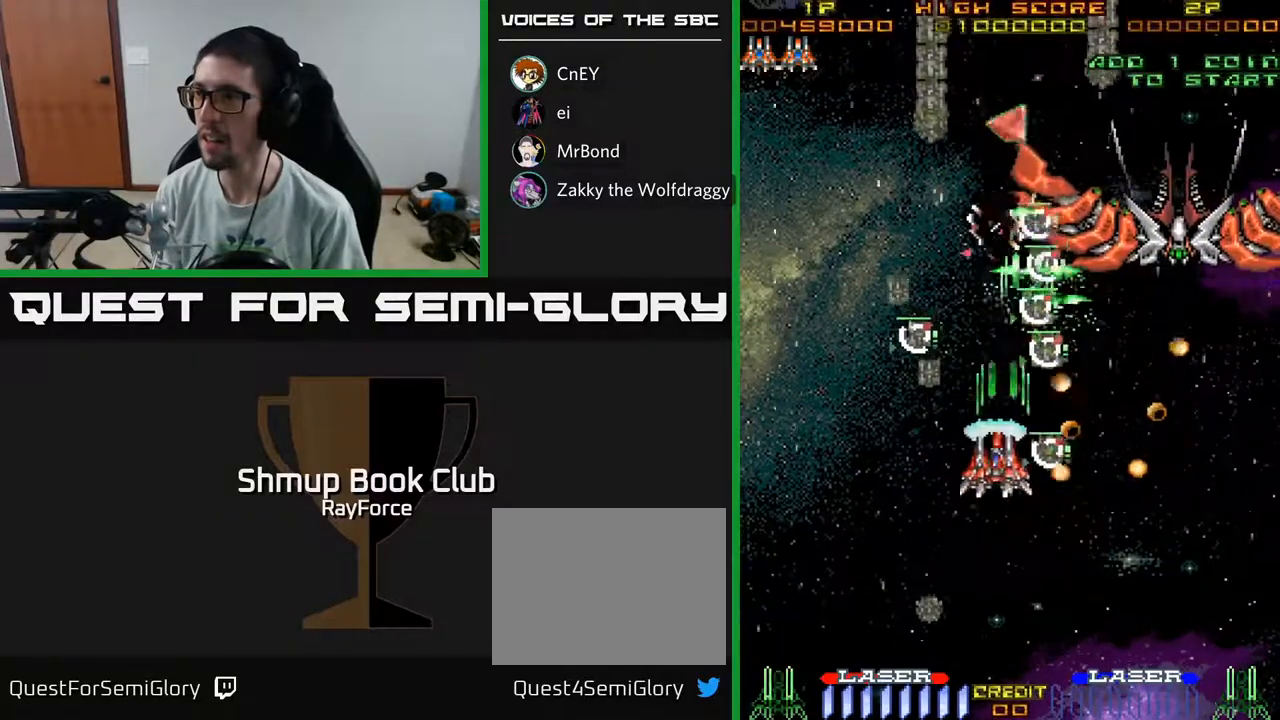
{"buttons": ["A", "DPAD_DOWN"], "left_stick": "center", "right_stick": "center", "events": [[100, "DPAD_DOWN", "down"], [350, "DPAD_LEFT", "up"]]}
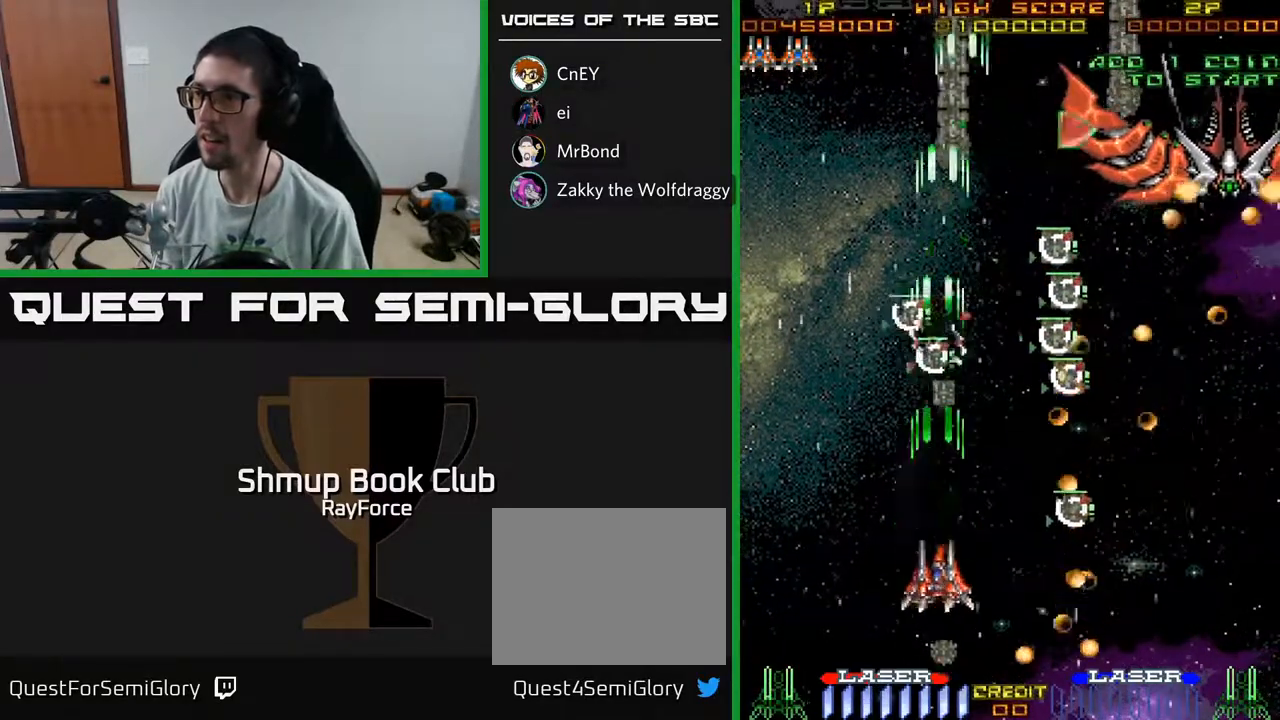
{"buttons": ["A", "DPAD_UP", "DPAD_LEFT"], "left_stick": "center", "right_stick": "center", "events": [[33, "DPAD_LEFT", "down"], [50, "DPAD_DOWN", "up"], [50, "X", "down"], [83, "DPAD_UP", "down"], [167, "X", "up"]]}
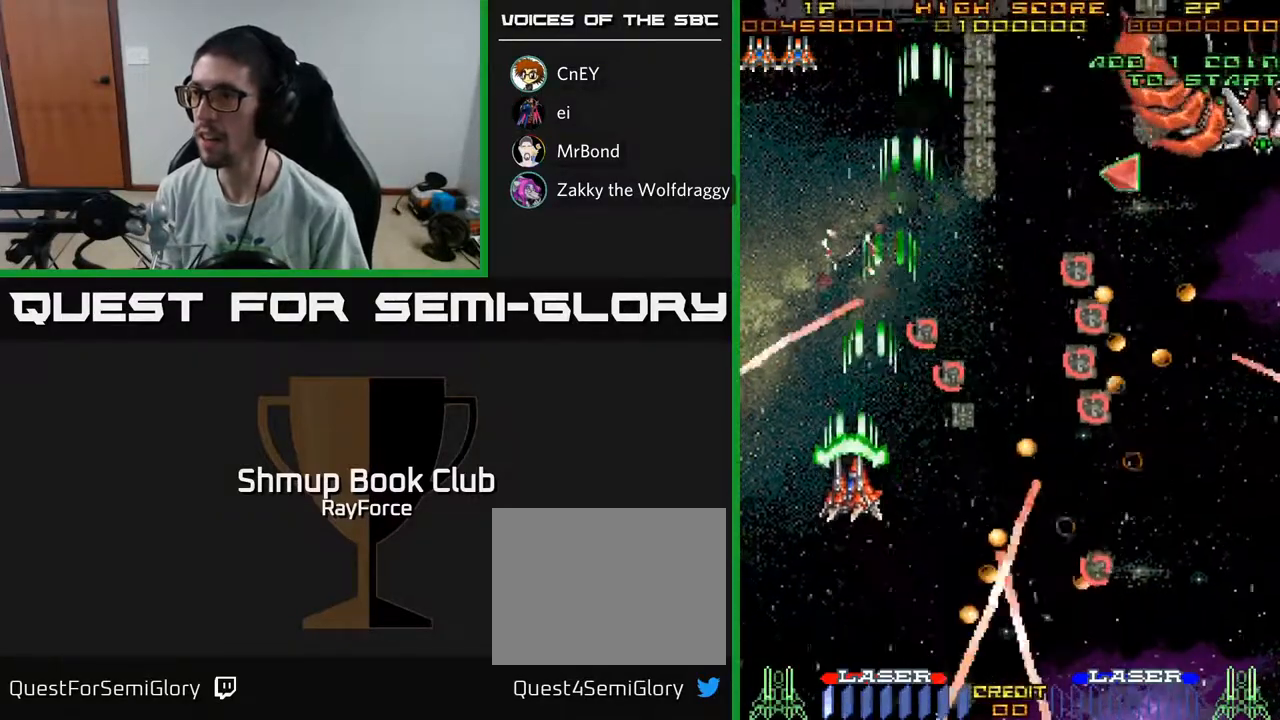
{"buttons": ["A", "DPAD_RIGHT"], "left_stick": "center", "right_stick": "center", "events": [[50, "DPAD_LEFT", "up"], [133, "DPAD_RIGHT", "down"], [233, "DPAD_RIGHT", "up"], [367, "DPAD_RIGHT", "down"], [450, "DPAD_UP", "up"]]}
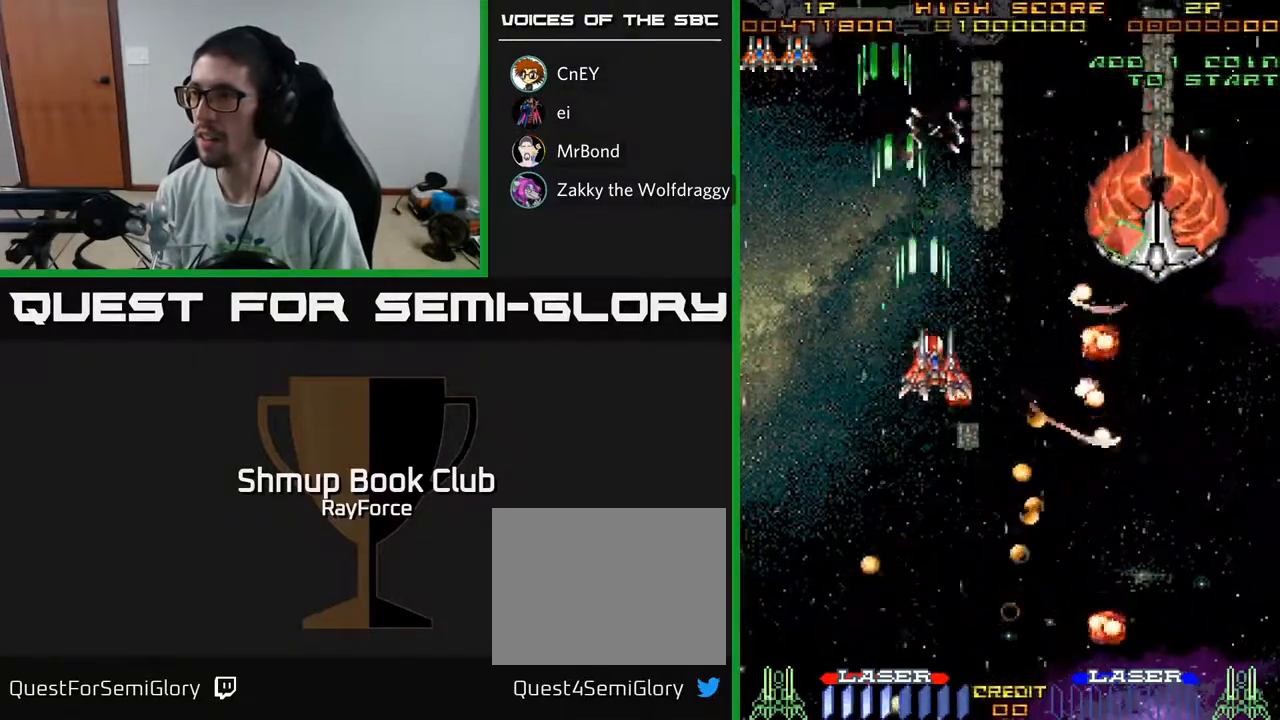
{"buttons": ["A", "DPAD_DOWN"], "left_stick": "center", "right_stick": "center", "events": [[117, "DPAD_DOWN", "down"], [383, "DPAD_RIGHT", "up"]]}
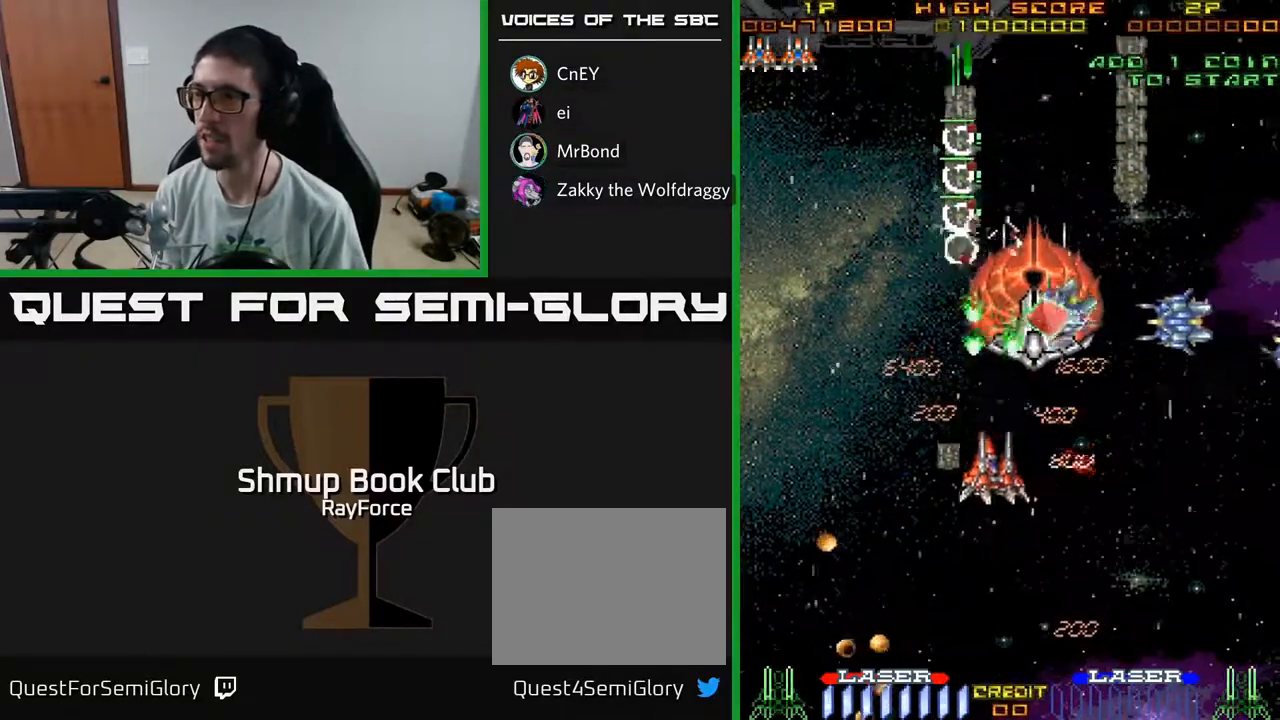
{"buttons": ["A", "DPAD_RIGHT"], "left_stick": "center", "right_stick": "center", "events": [[100, "DPAD_RIGHT", "down"], [267, "DPAD_DOWN", "up"]]}
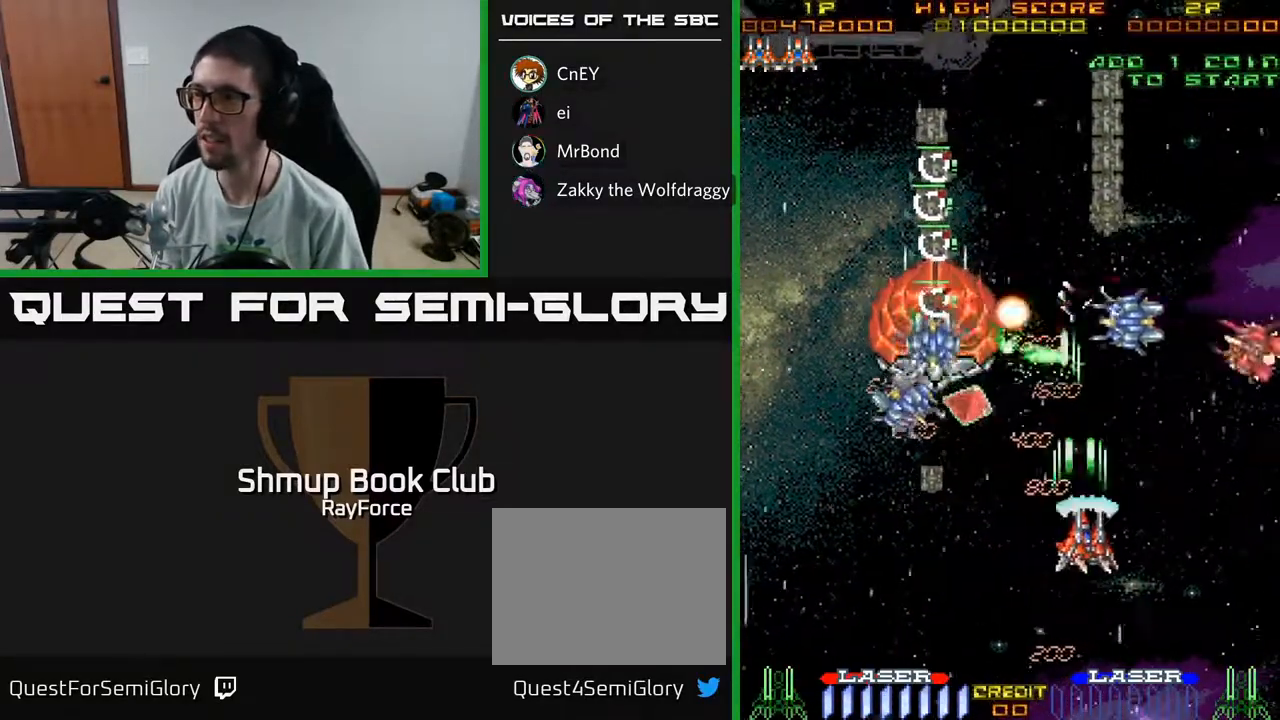
{"buttons": ["A", "DPAD_UP"], "left_stick": "center", "right_stick": "center", "events": [[167, "DPAD_RIGHT", "up"], [200, "DPAD_UP", "down"], [233, "DPAD_LEFT", "down"], [400, "DPAD_LEFT", "up"]]}
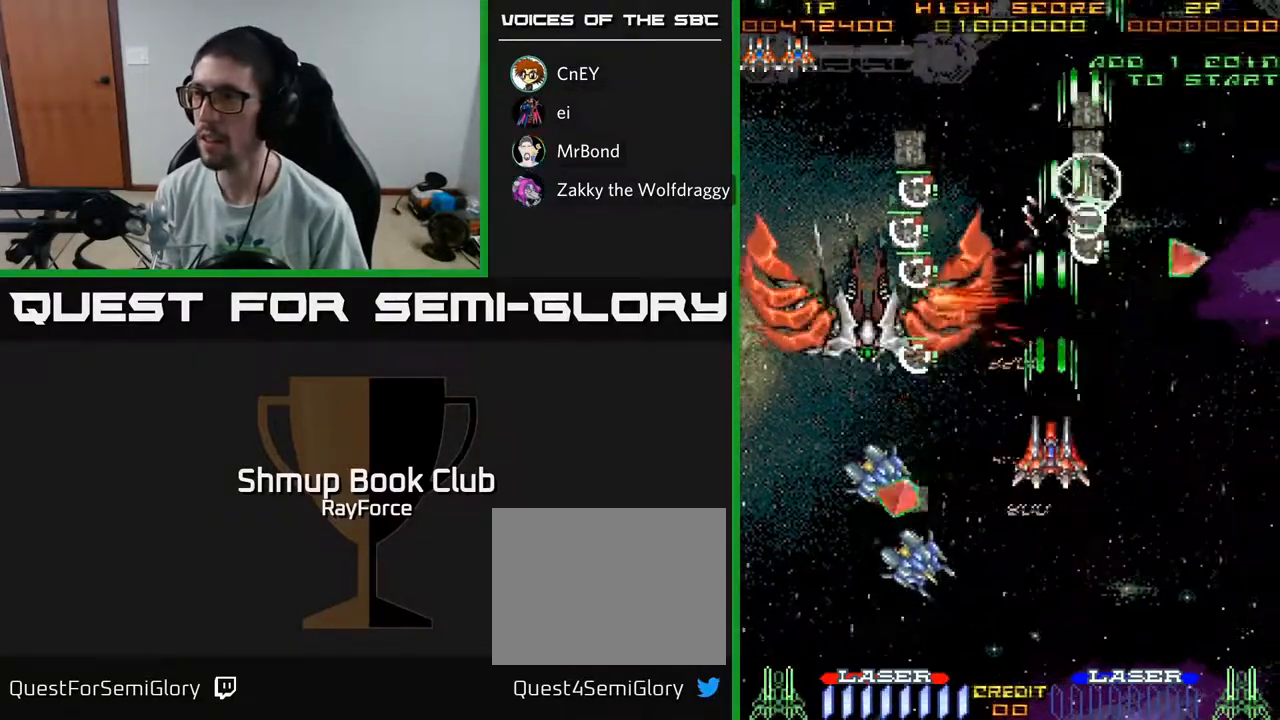
{"buttons": ["A", "DPAD_DOWN", "DPAD_RIGHT"], "left_stick": "center", "right_stick": "center", "events": [[67, "DPAD_RIGHT", "down"], [183, "DPAD_RIGHT", "up"], [283, "DPAD_RIGHT", "down"], [283, "DPAD_UP", "up"], [283, "X", "down"], [317, "DPAD_DOWN", "down"], [417, "X", "up"]]}
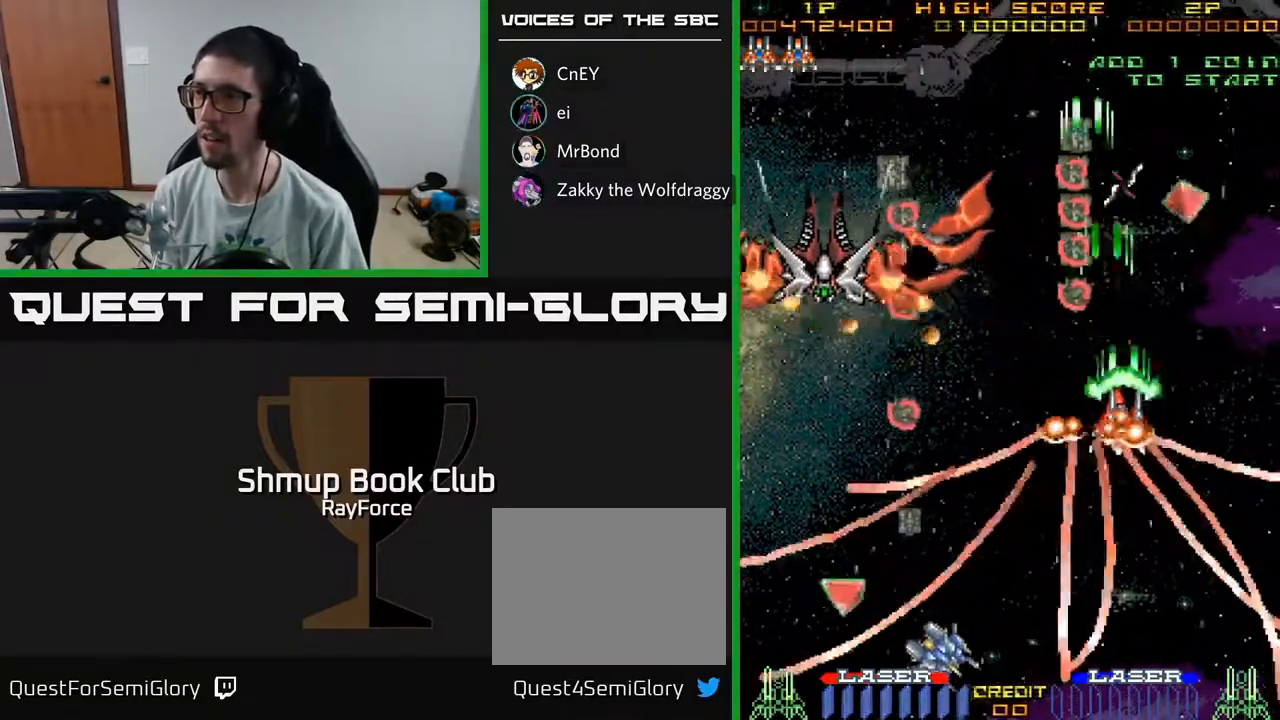
{"buttons": ["A", "DPAD_LEFT"], "left_stick": "center", "right_stick": "center", "events": [[17, "DPAD_RIGHT", "up"], [83, "DPAD_LEFT", "down"], [467, "DPAD_DOWN", "up"]]}
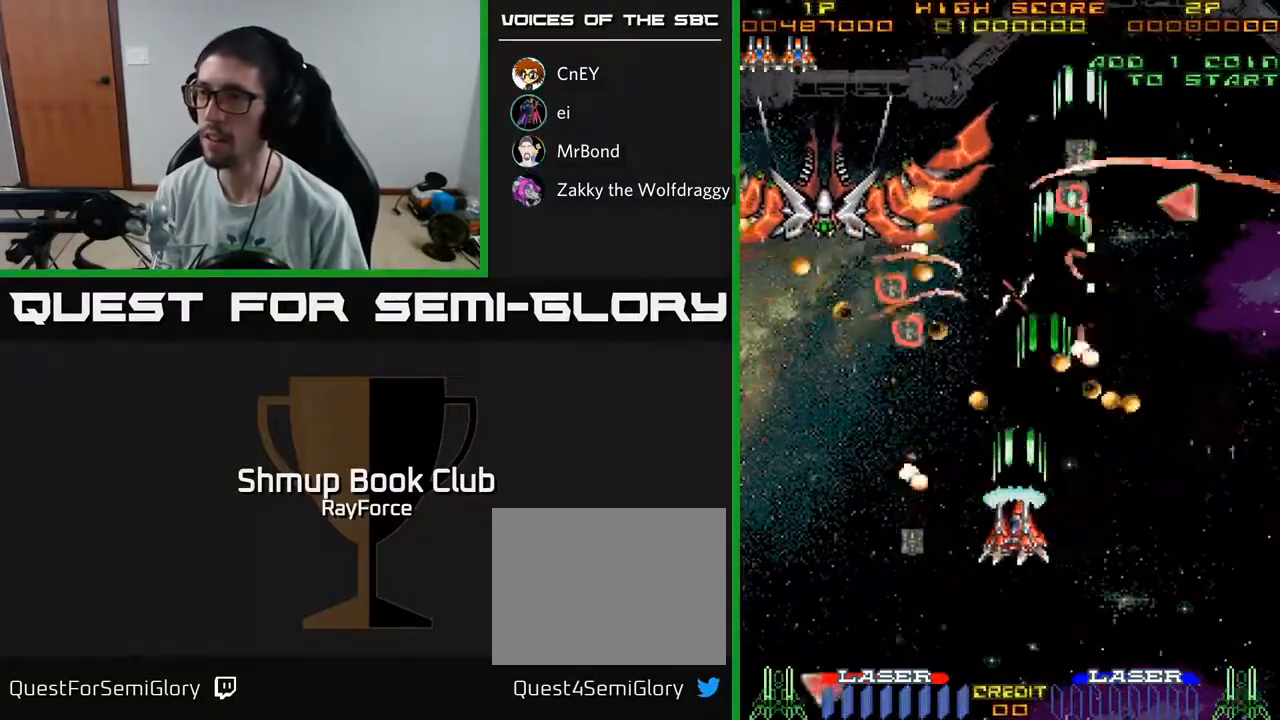
{"buttons": ["A", "DPAD_DOWN"], "left_stick": "center", "right_stick": "center", "events": [[367, "DPAD_DOWN", "down"], [383, "DPAD_LEFT", "up"]]}
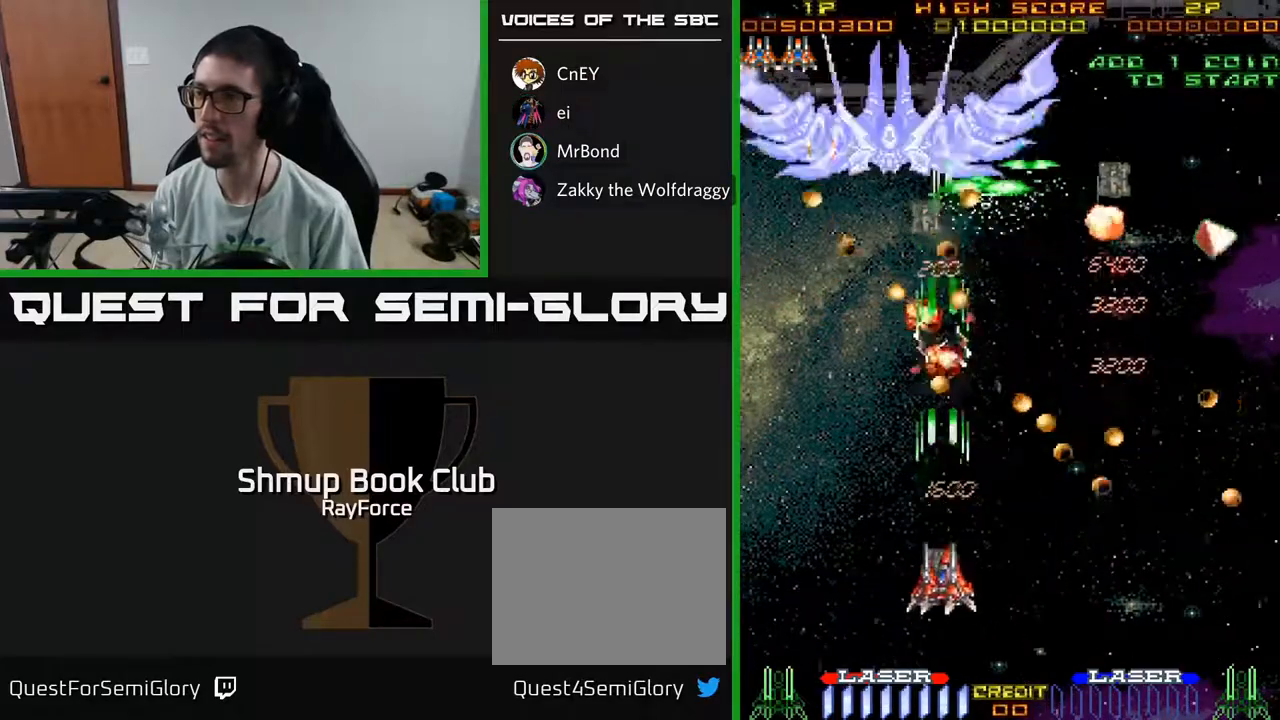
{"buttons": ["A"], "left_stick": "center", "right_stick": "center", "events": [[250, "DPAD_DOWN", "up"]]}
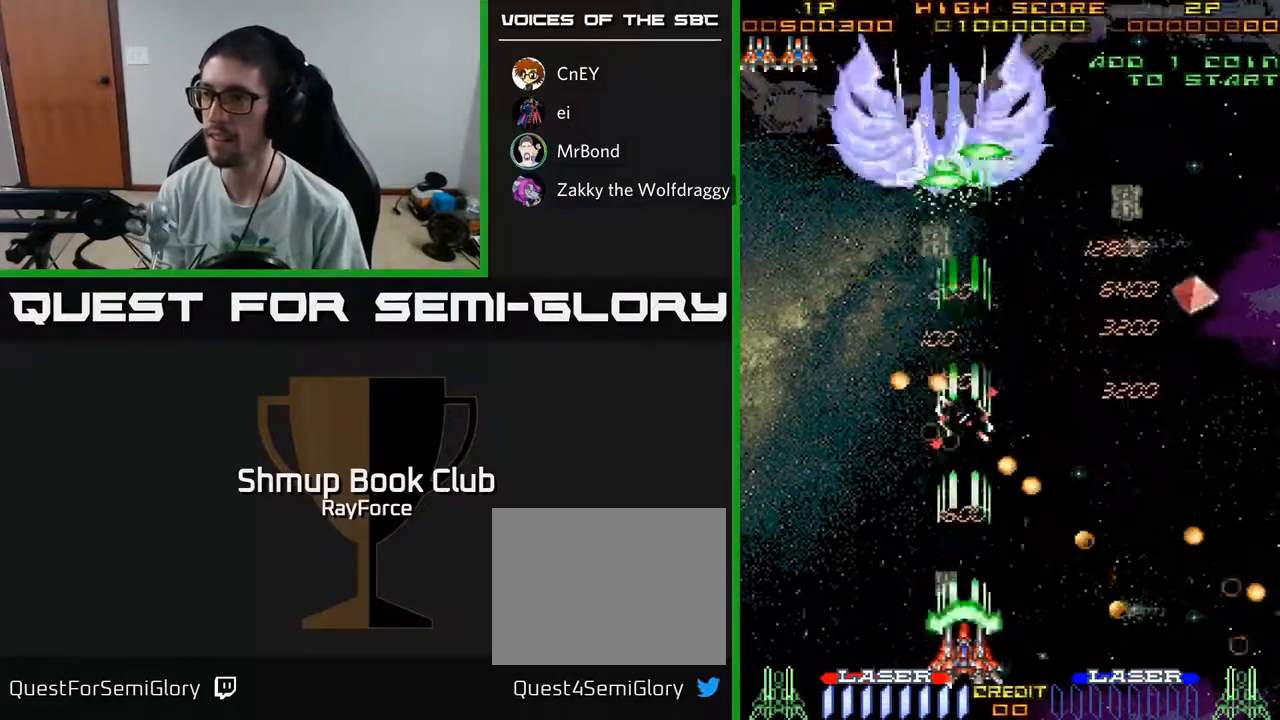
{"buttons": ["A", "DPAD_LEFT"], "left_stick": "center", "right_stick": "center", "events": [[367, "DPAD_LEFT", "down"]]}
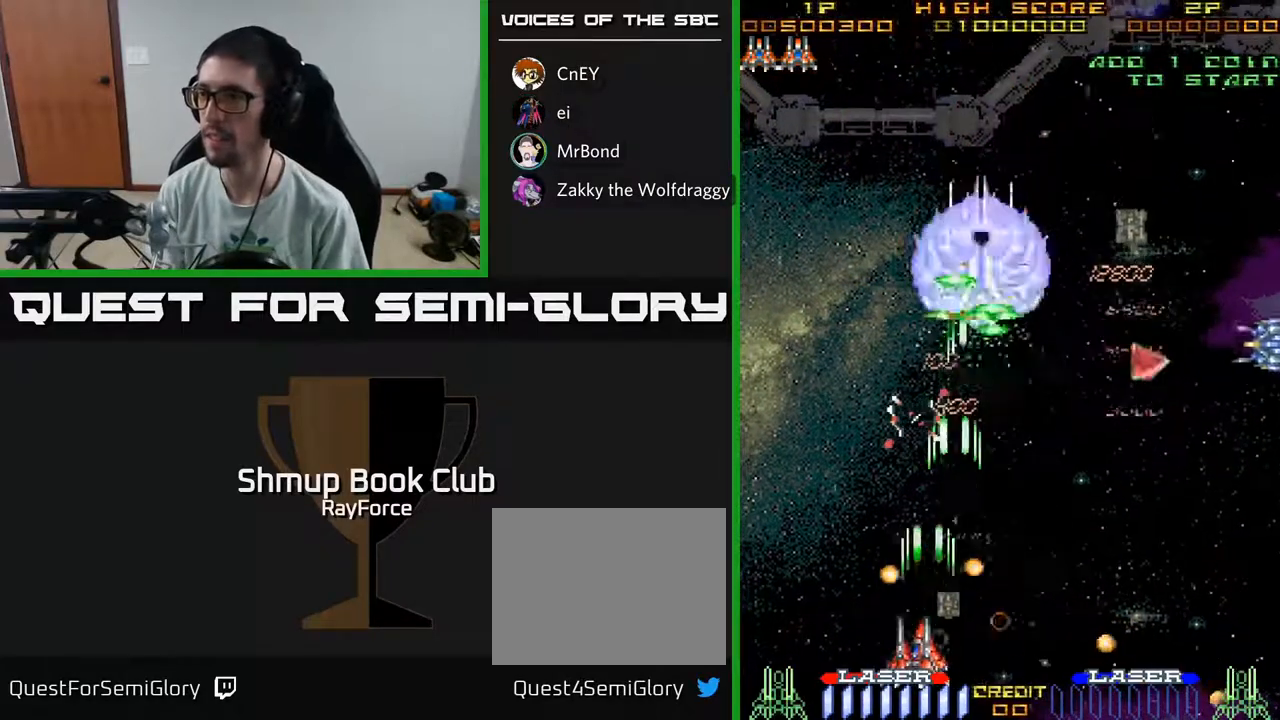
{"buttons": ["A", "DPAD_RIGHT"], "left_stick": "center", "right_stick": "center", "events": [[450, "DPAD_LEFT", "up"], [450, "DPAD_RIGHT", "down"]]}
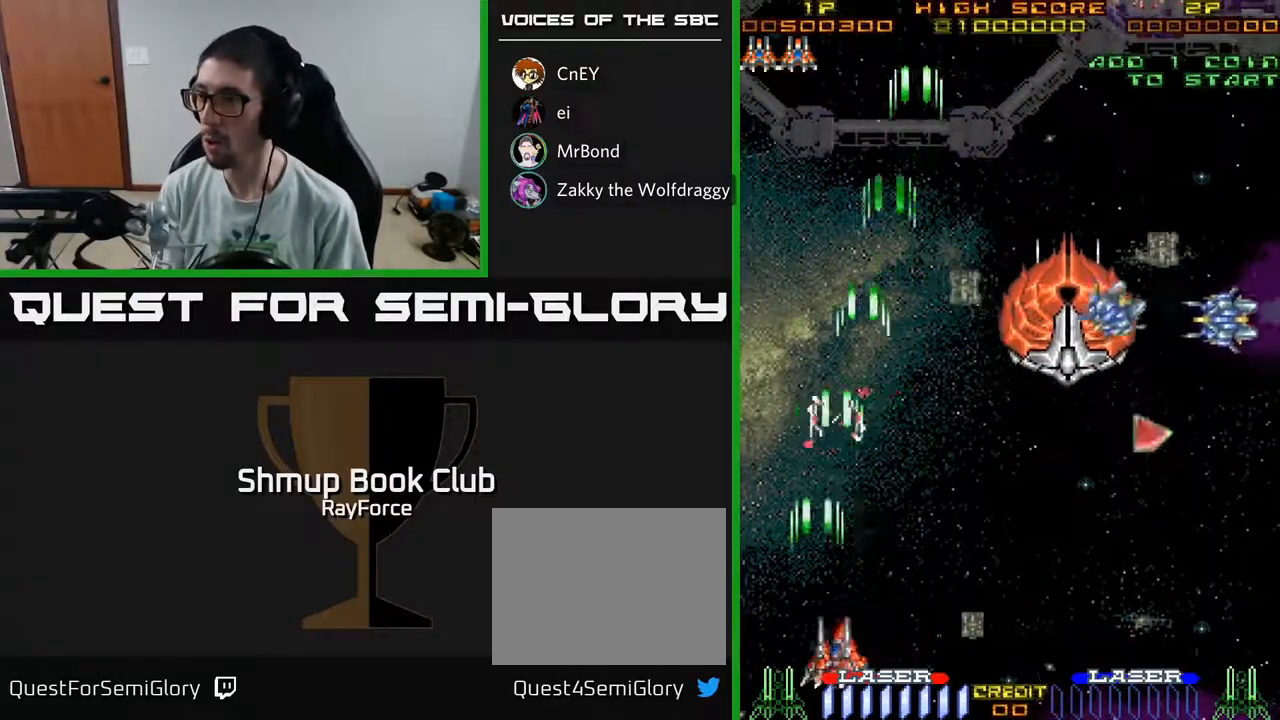
{"buttons": ["A", "DPAD_UP", "DPAD_RIGHT"], "left_stick": "center", "right_stick": "center", "events": [[417, "DPAD_UP", "down"]]}
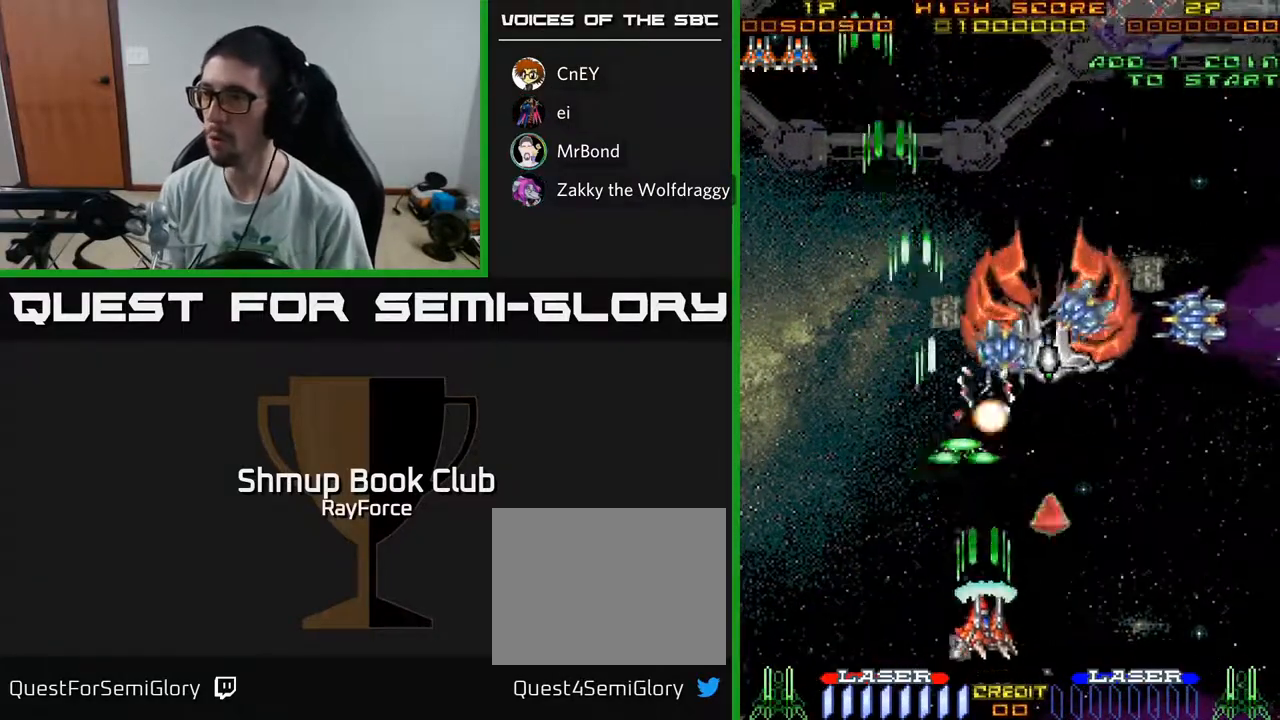
{"buttons": ["A", "DPAD_RIGHT"], "left_stick": "center", "right_stick": "center", "events": [[100, "DPAD_RIGHT", "up"], [267, "DPAD_UP", "up"], [283, "DPAD_RIGHT", "down"]]}
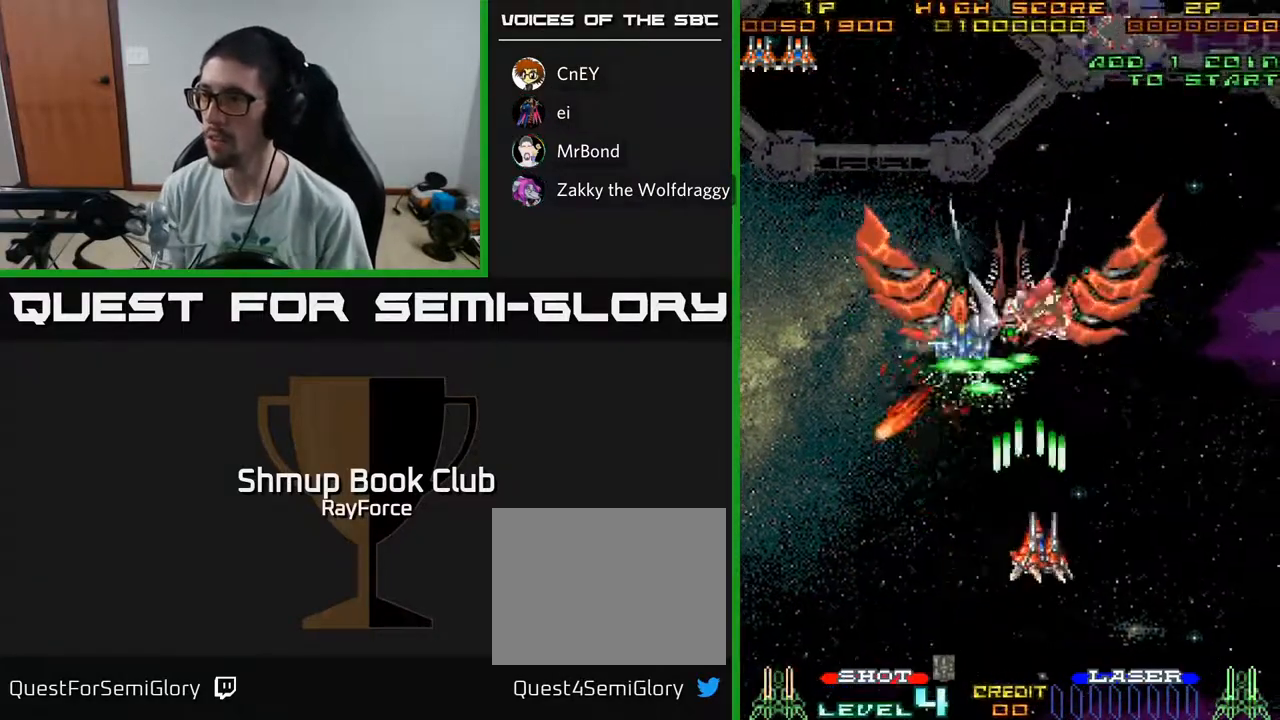
{"buttons": ["A", "DPAD_DOWN", "DPAD_LEFT"], "left_stick": "center", "right_stick": "center", "events": [[50, "DPAD_RIGHT", "up"], [83, "DPAD_DOWN", "down"], [150, "DPAD_LEFT", "down"]]}
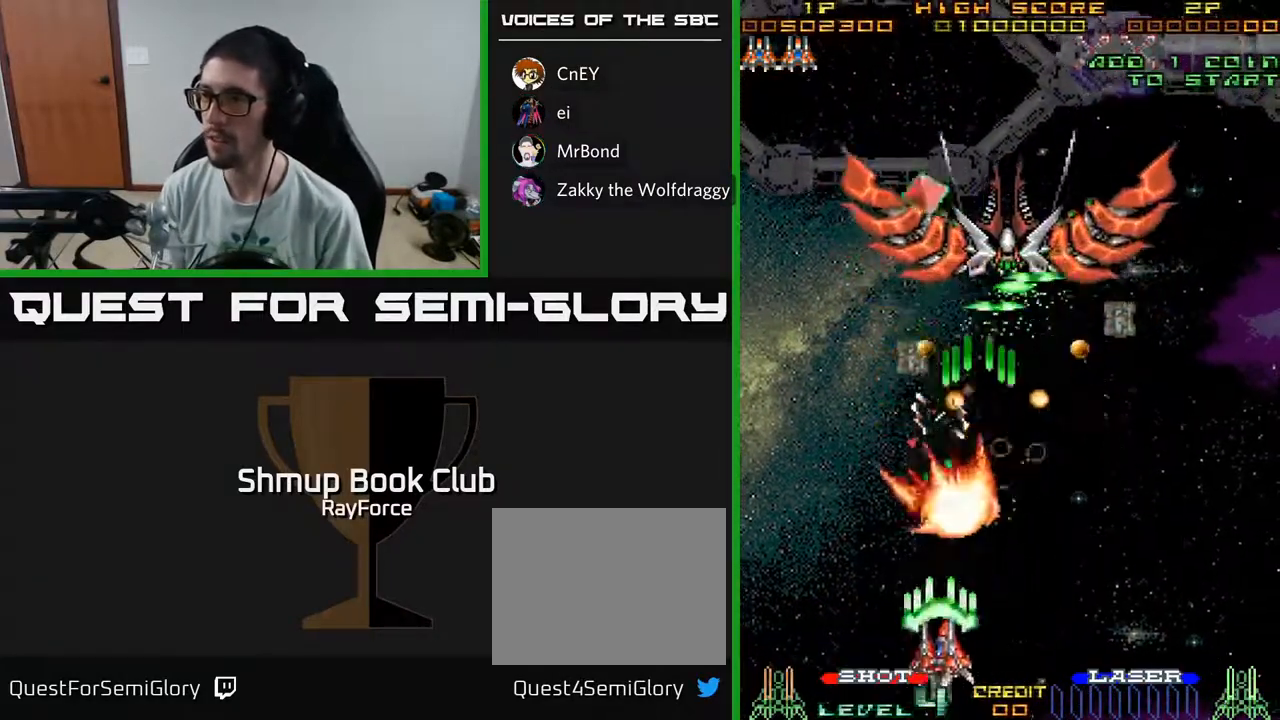
{"buttons": ["A", "DPAD_UP"], "left_stick": "center", "right_stick": "center", "events": [[17, "DPAD_DOWN", "up"], [67, "DPAD_DOWN", "down"], [67, "DPAD_LEFT", "up"], [83, "DPAD_RIGHT", "down"], [183, "DPAD_RIGHT", "up"], [217, "DPAD_LEFT", "down"], [233, "DPAD_DOWN", "up"], [333, "DPAD_UP", "down"], [467, "DPAD_LEFT", "up"]]}
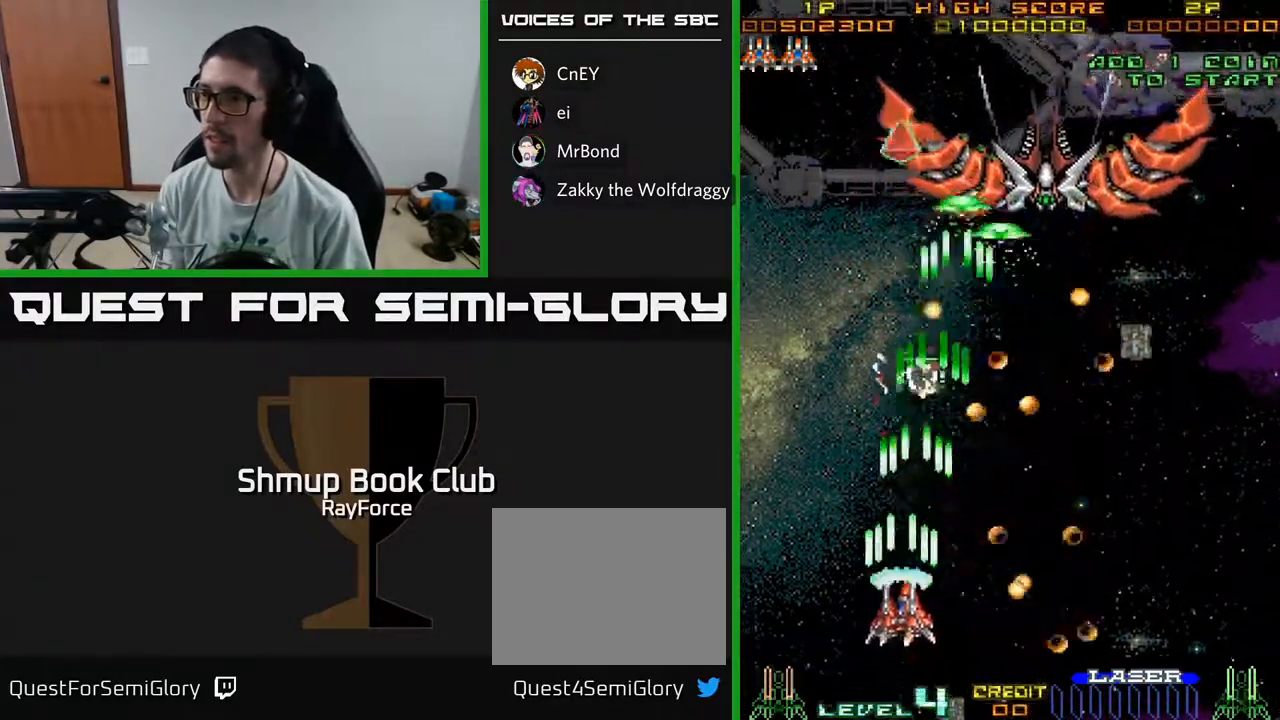
{"buttons": ["A", "DPAD_UP", "DPAD_LEFT"], "left_stick": "center", "right_stick": "center", "events": [[200, "DPAD_UP", "up"], [250, "DPAD_DOWN", "down"], [250, "DPAD_RIGHT", "down"], [267, "DPAD_RIGHT", "up"], [317, "DPAD_LEFT", "down"], [367, "DPAD_DOWN", "up"], [450, "DPAD_UP", "down"]]}
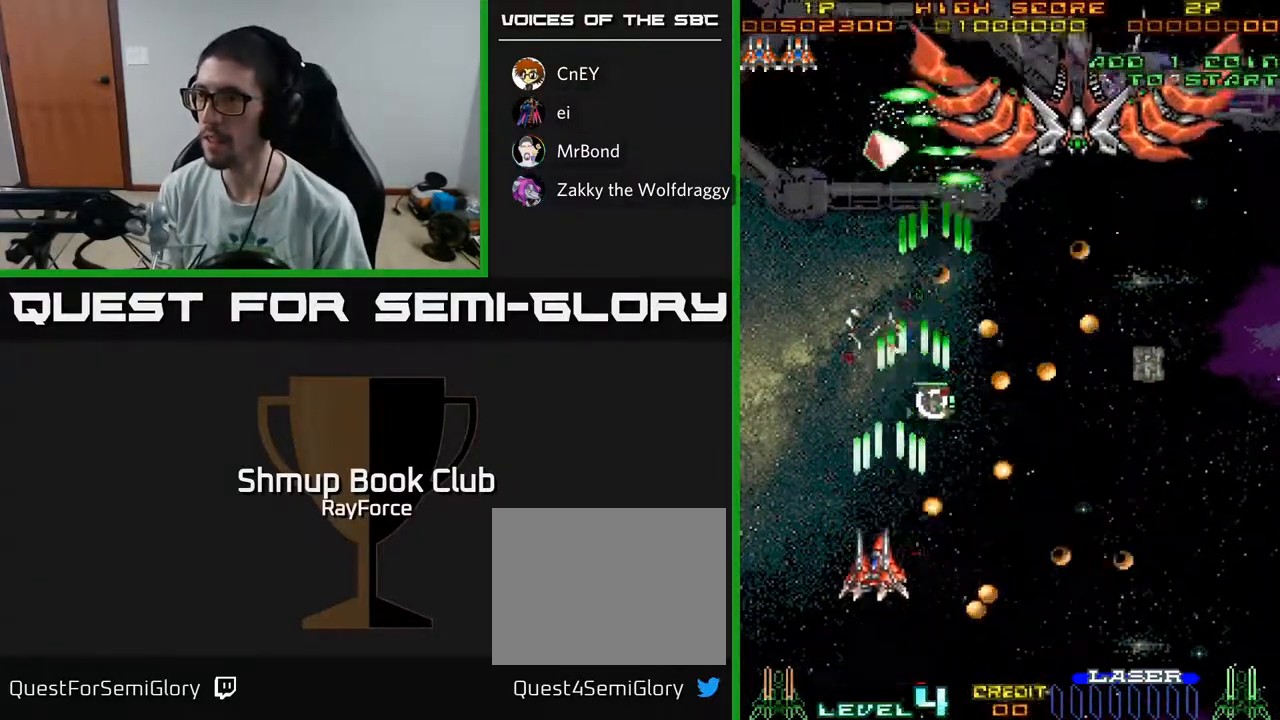
{"buttons": ["A", "DPAD_UP"], "left_stick": "center", "right_stick": "center", "events": [[300, "DPAD_LEFT", "up"]]}
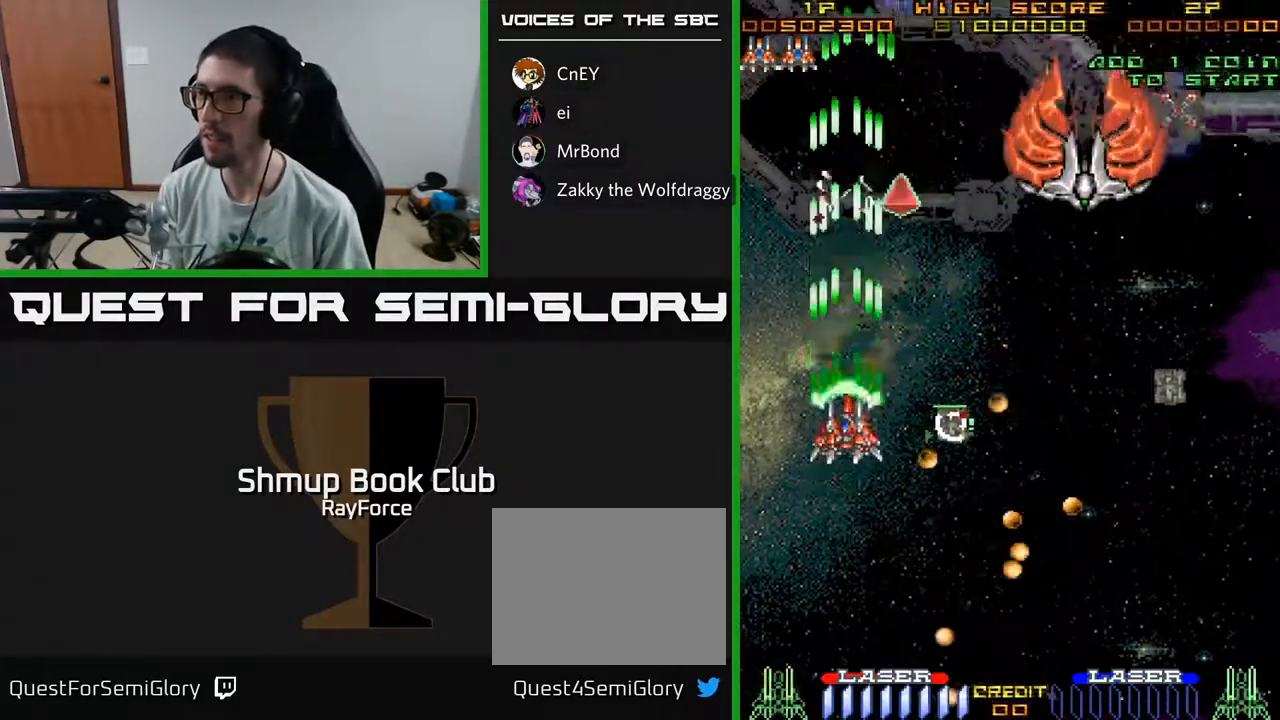
{"buttons": ["A", "DPAD_DOWN"], "left_stick": "center", "right_stick": "center", "events": [[67, "DPAD_RIGHT", "down"], [167, "DPAD_UP", "up"], [367, "DPAD_DOWN", "down"], [433, "DPAD_RIGHT", "up"]]}
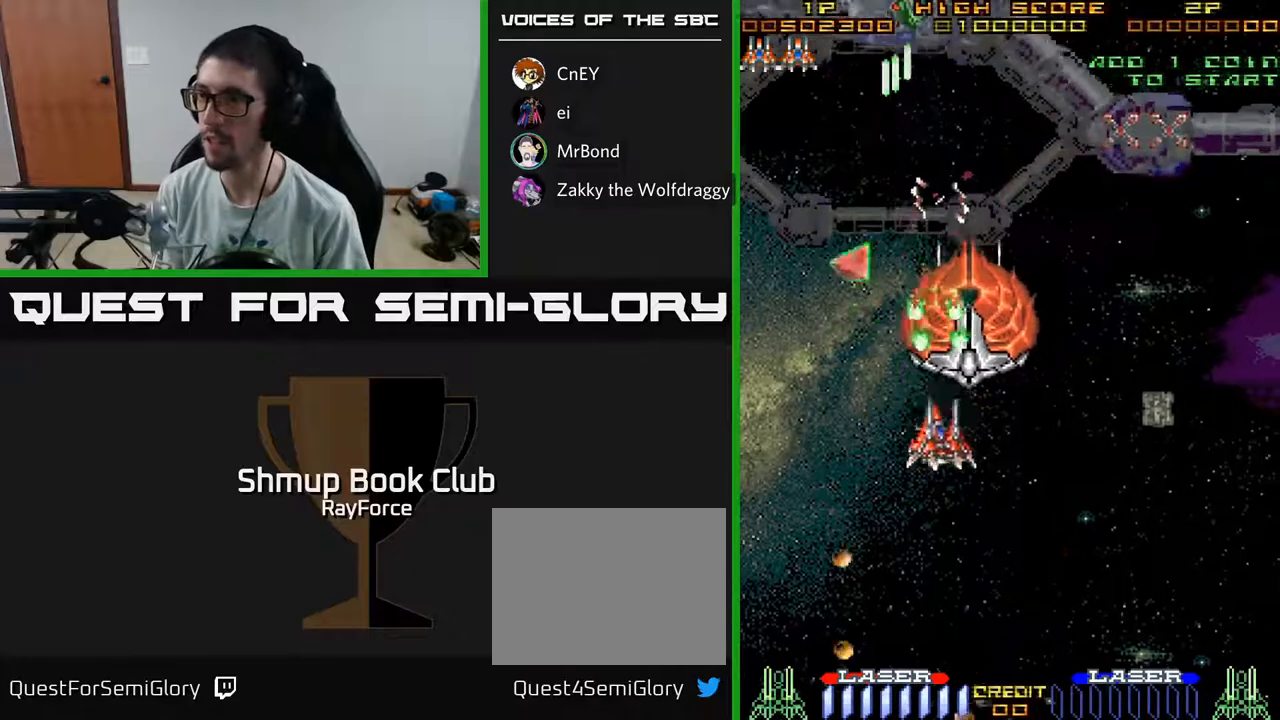
{"buttons": ["A", "DPAD_DOWN", "DPAD_RIGHT"], "left_stick": "center", "right_stick": "center", "events": [[317, "DPAD_RIGHT", "down"]]}